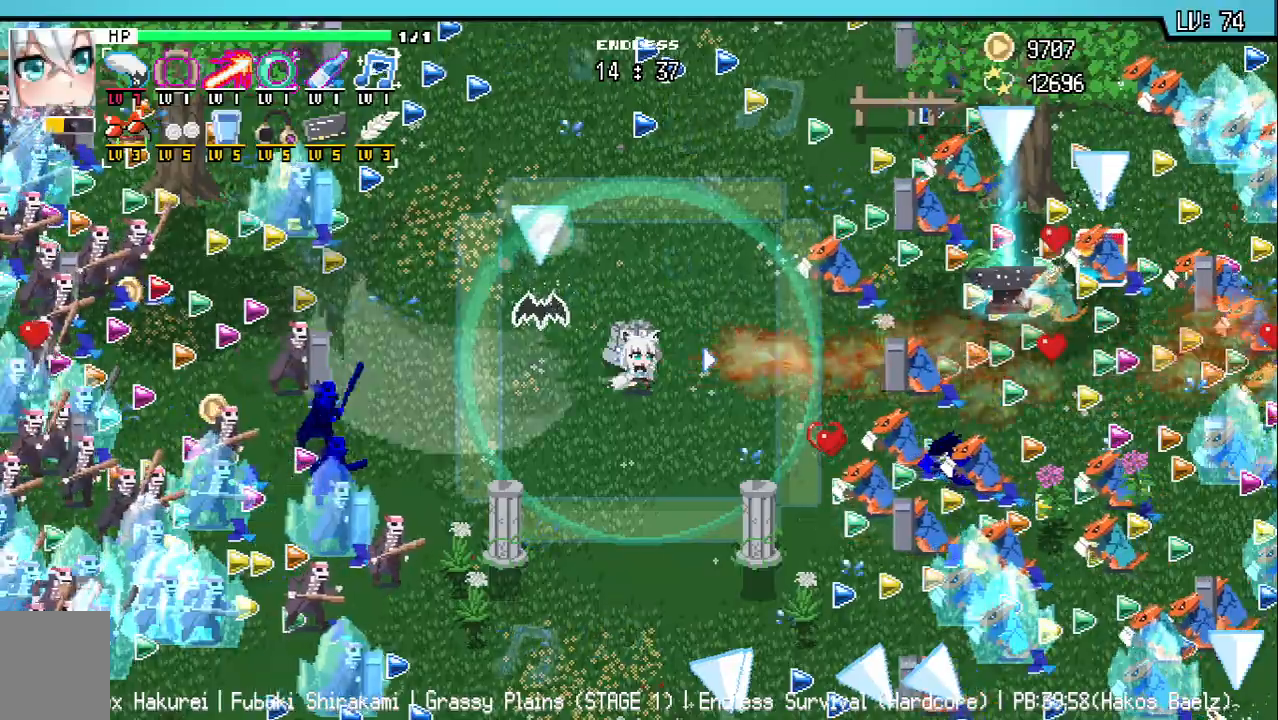
Gameplay with keyboard; each line is a JSON object with the keys held at the frame after it. "events" lists presses ("down") and releases ("up") of "a", "d", "q", "s", "w" and "z" between this image and that frame as [ms after this image, input, new state], when the widget could be followed in between. No other keys are recorded. Mouse input is not recorded.
{"keys": [], "events": [[417, "s", "down"], [450, "d", "up"], [483, "s", "up"]]}
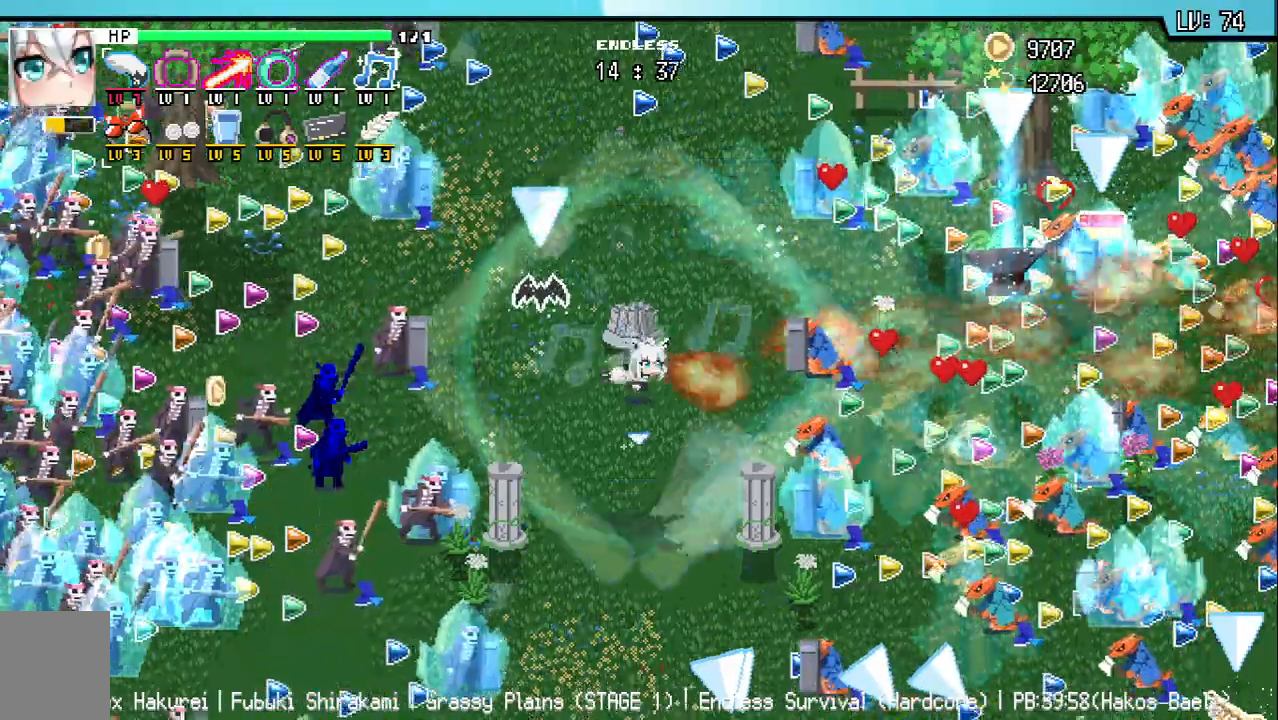
{"keys": ["s"], "events": [[100, "s", "down"], [183, "s", "up"], [300, "s", "down"], [367, "s", "up"], [467, "s", "down"]]}
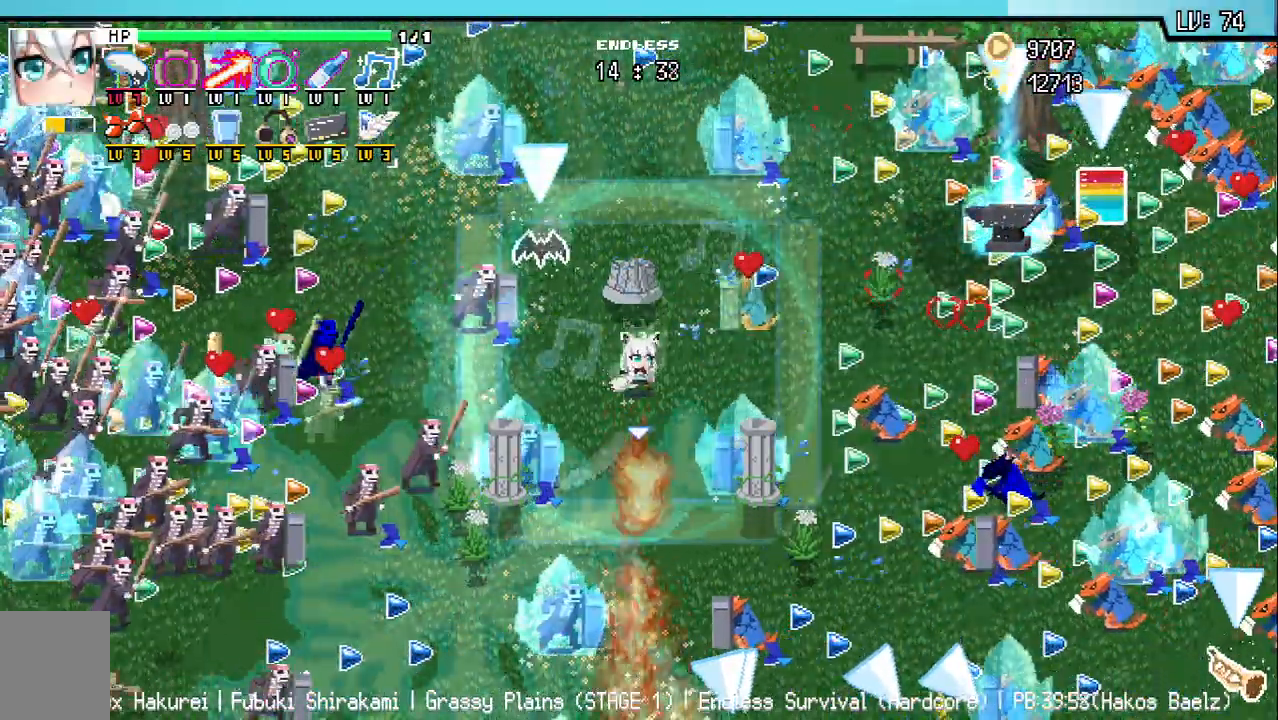
{"keys": [], "events": [[33, "s", "up"], [167, "a", "down"], [233, "a", "up"], [383, "a", "down"], [433, "a", "up"]]}
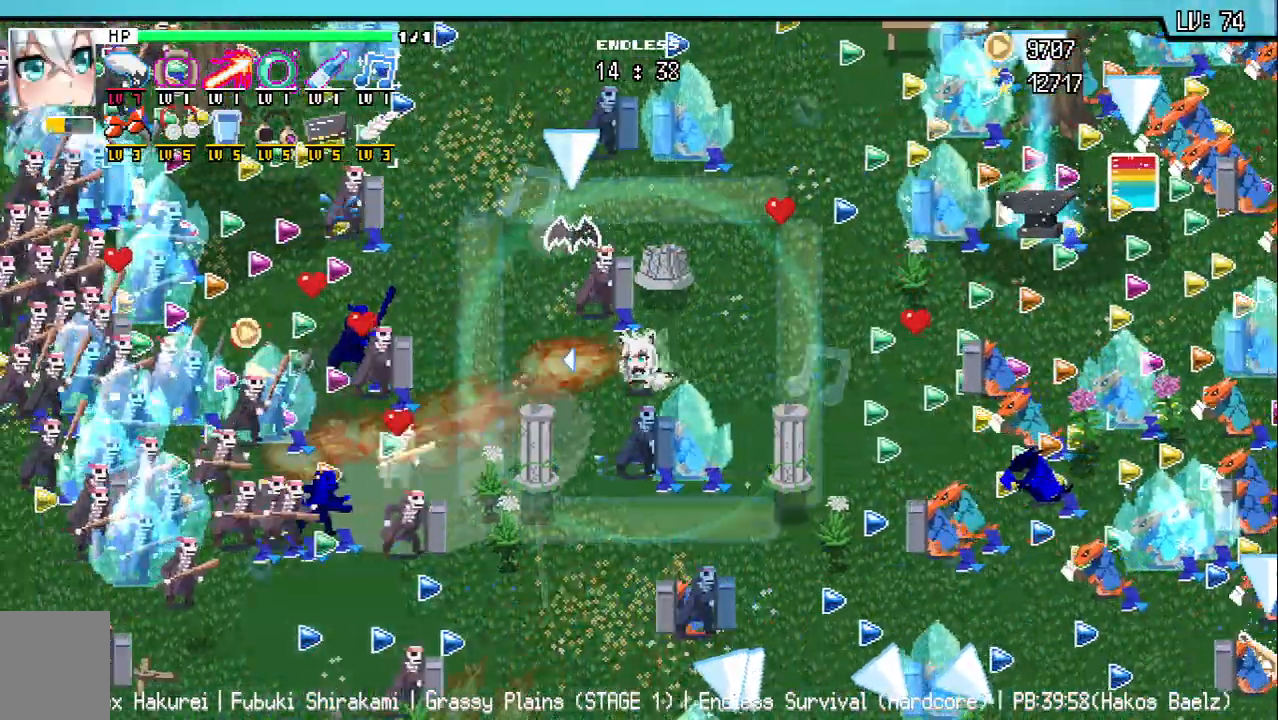
{"keys": [], "events": []}
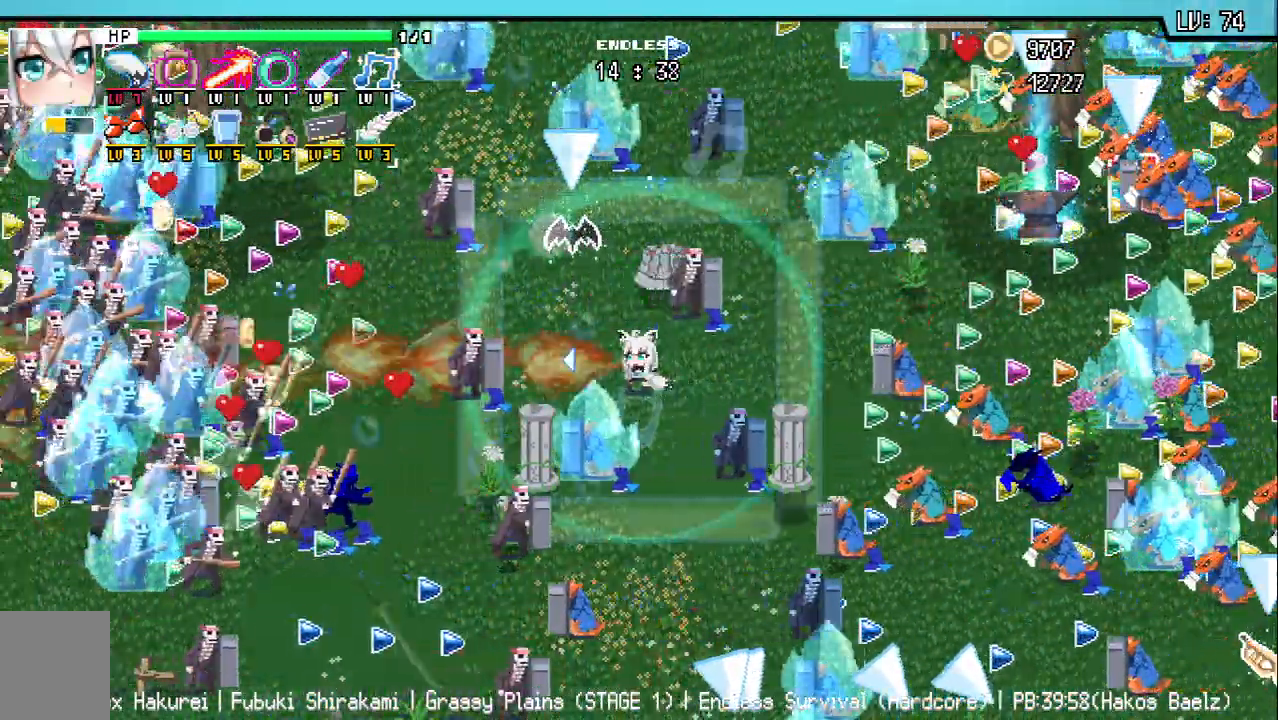
{"keys": ["w"], "events": [[33, "w", "down"], [117, "w", "up"], [233, "w", "down"], [300, "w", "up"], [417, "w", "down"]]}
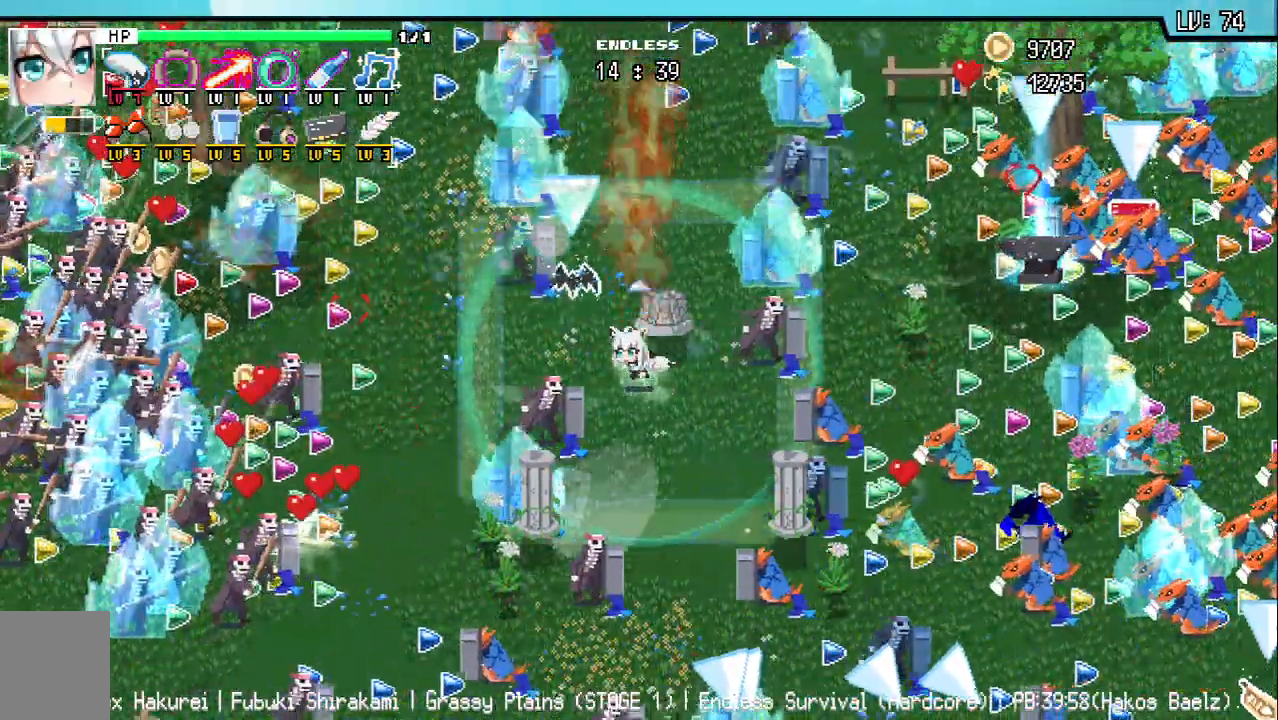
{"keys": ["a"], "events": [[33, "w", "up"], [67, "a", "down"], [200, "a", "up"], [367, "a", "down"]]}
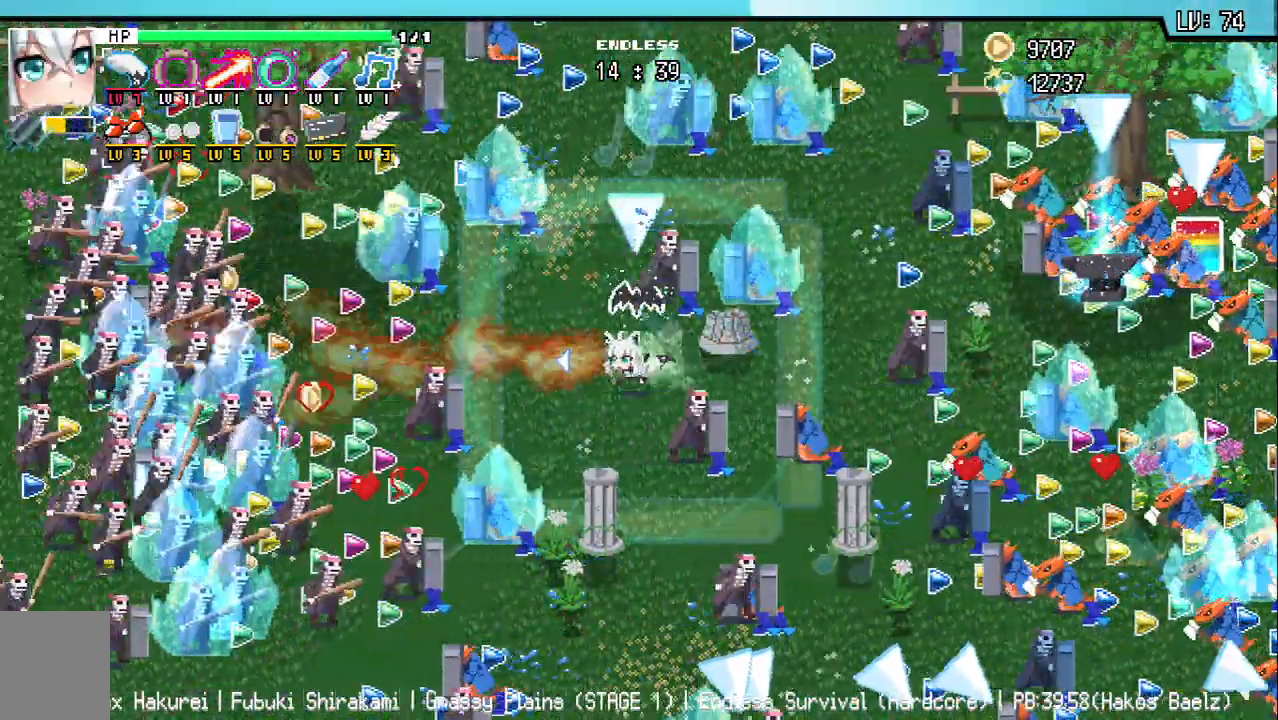
{"keys": [], "events": [[67, "a", "up"], [100, "d", "down"], [500, "d", "up"]]}
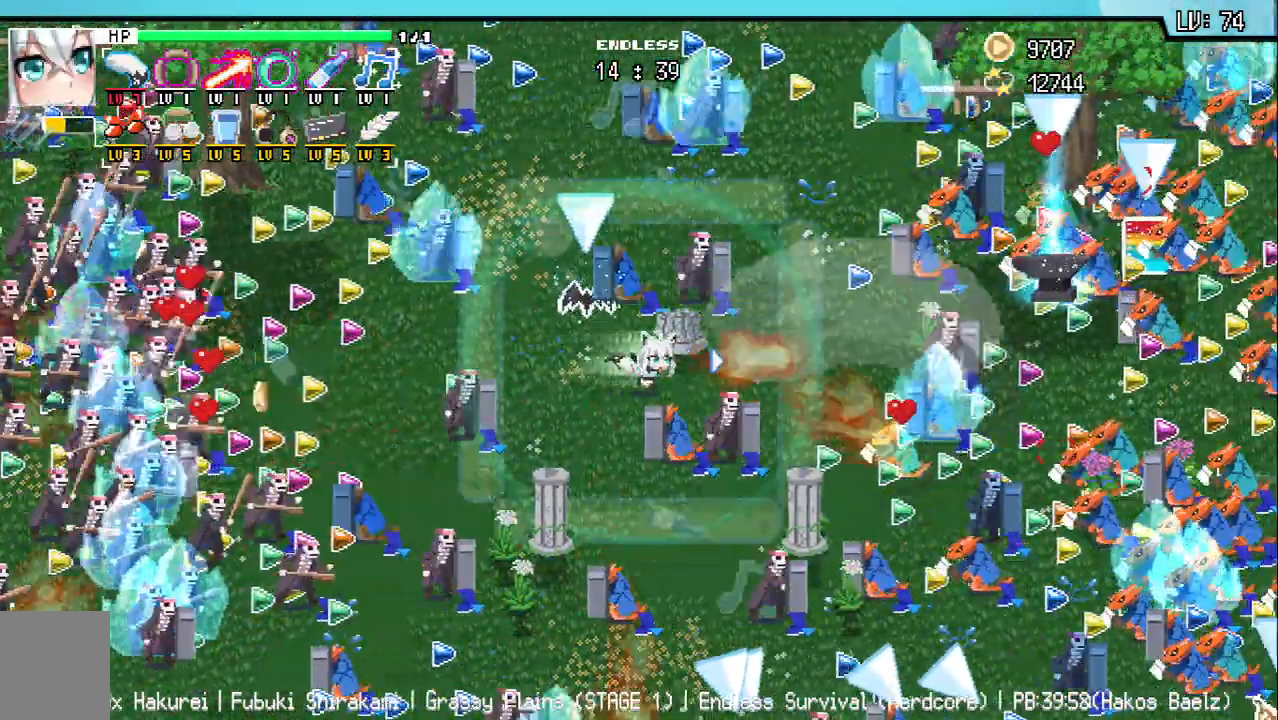
{"keys": [], "events": []}
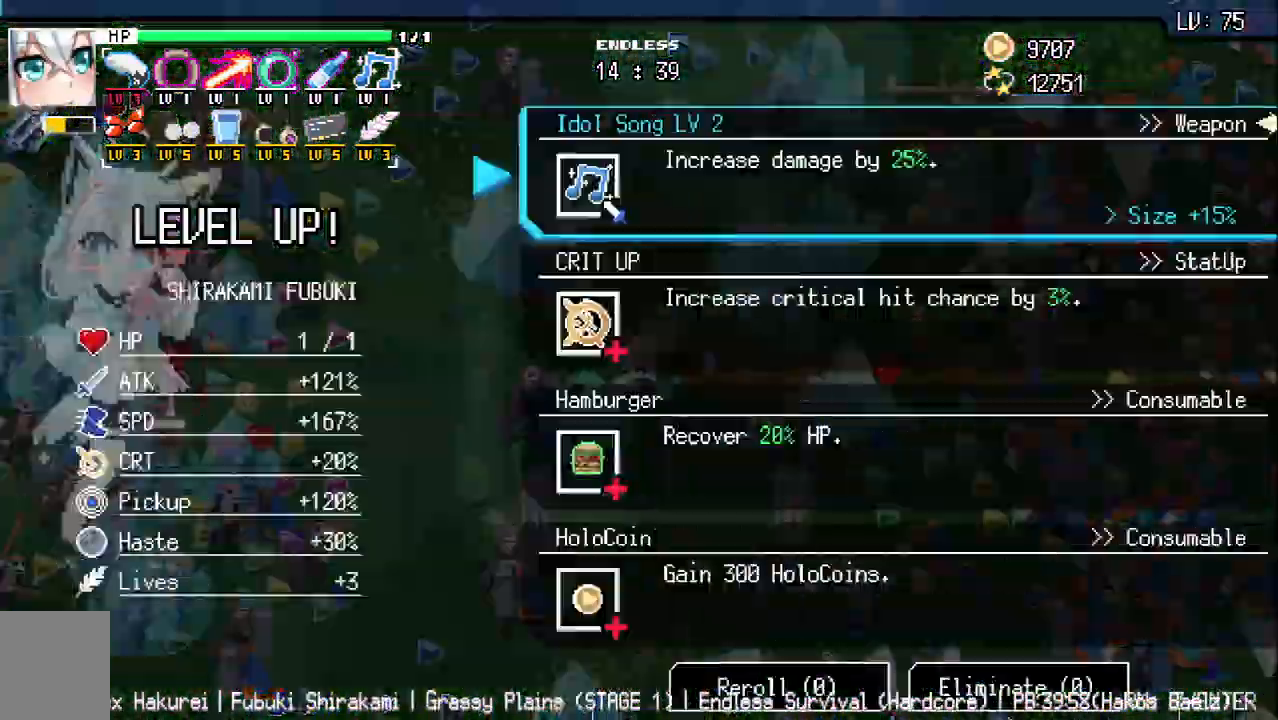
{"keys": [], "events": [[33, "a", "down"], [33, "w", "down"], [217, "w", "up"], [233, "a", "up"]]}
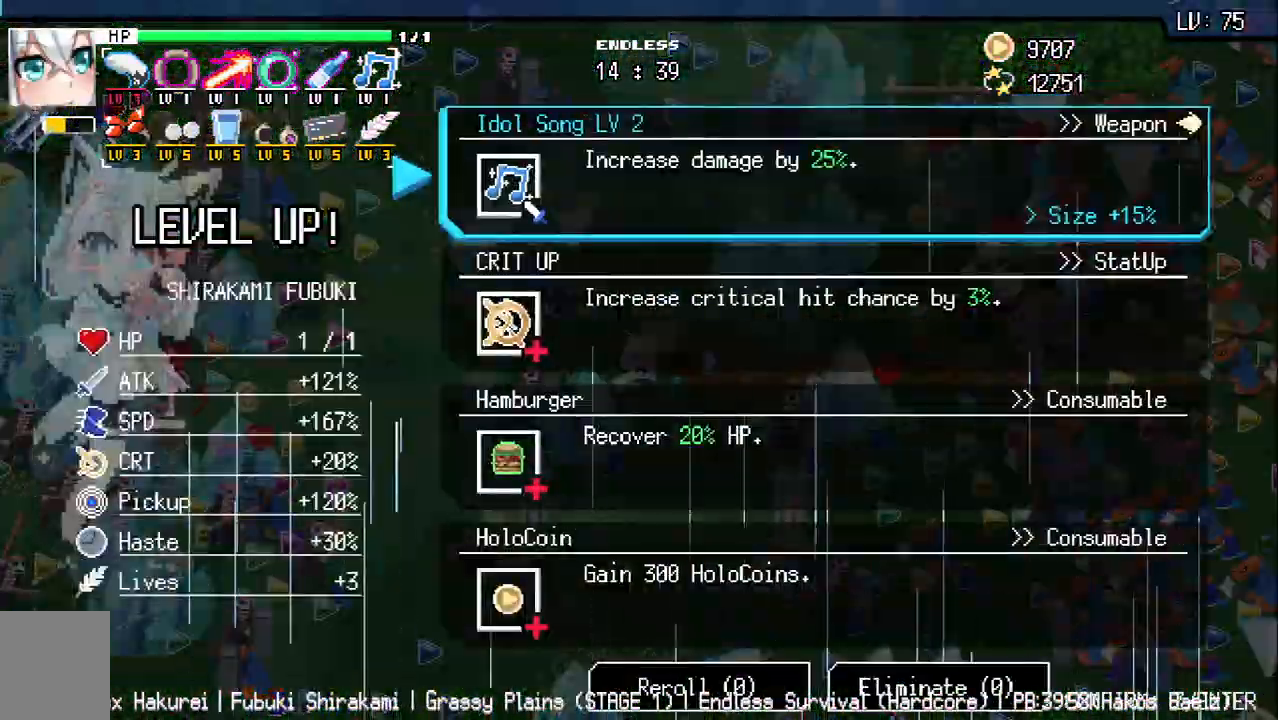
{"keys": ["a", "w"], "events": [[333, "z", "down"], [433, "z", "up"], [483, "w", "down"], [500, "a", "down"]]}
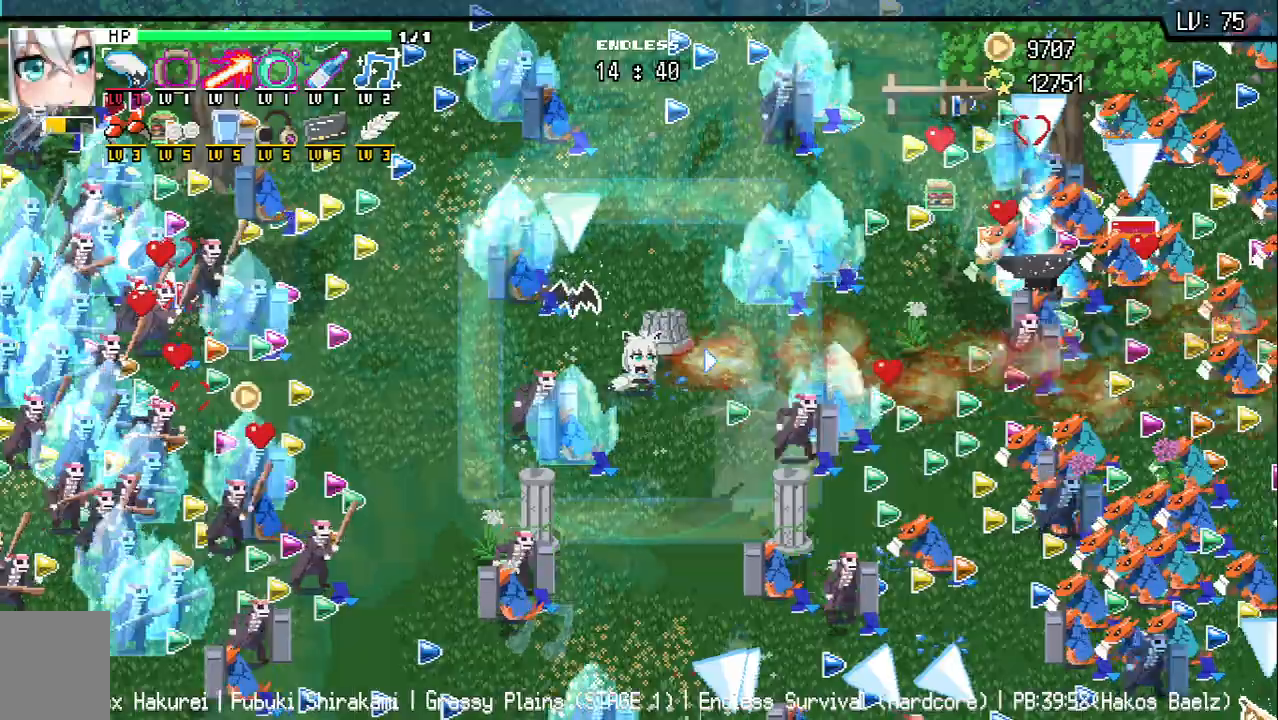
{"keys": ["a"], "events": [[133, "w", "up"], [133, "z", "down"], [183, "a", "up"], [183, "z", "up"], [267, "z", "down"], [333, "z", "up"], [450, "a", "down"]]}
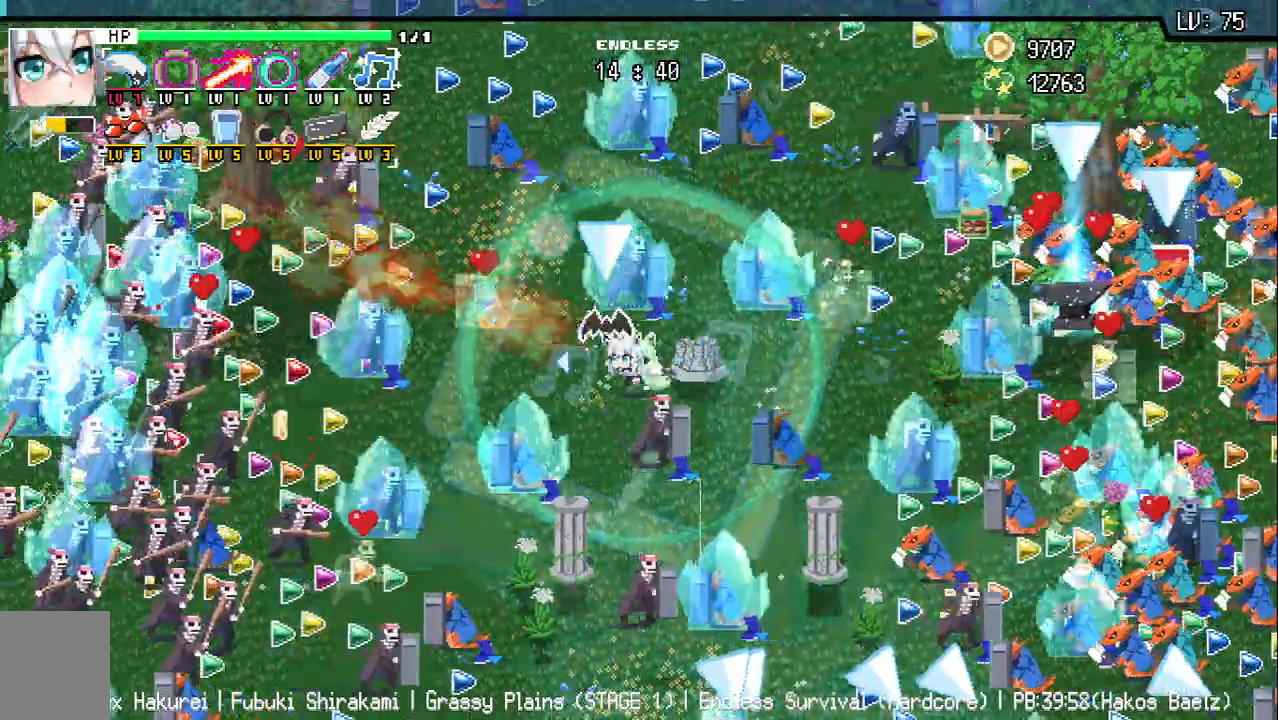
{"keys": ["d"], "events": [[33, "a", "up"], [217, "d", "down"], [300, "d", "up"], [483, "d", "down"]]}
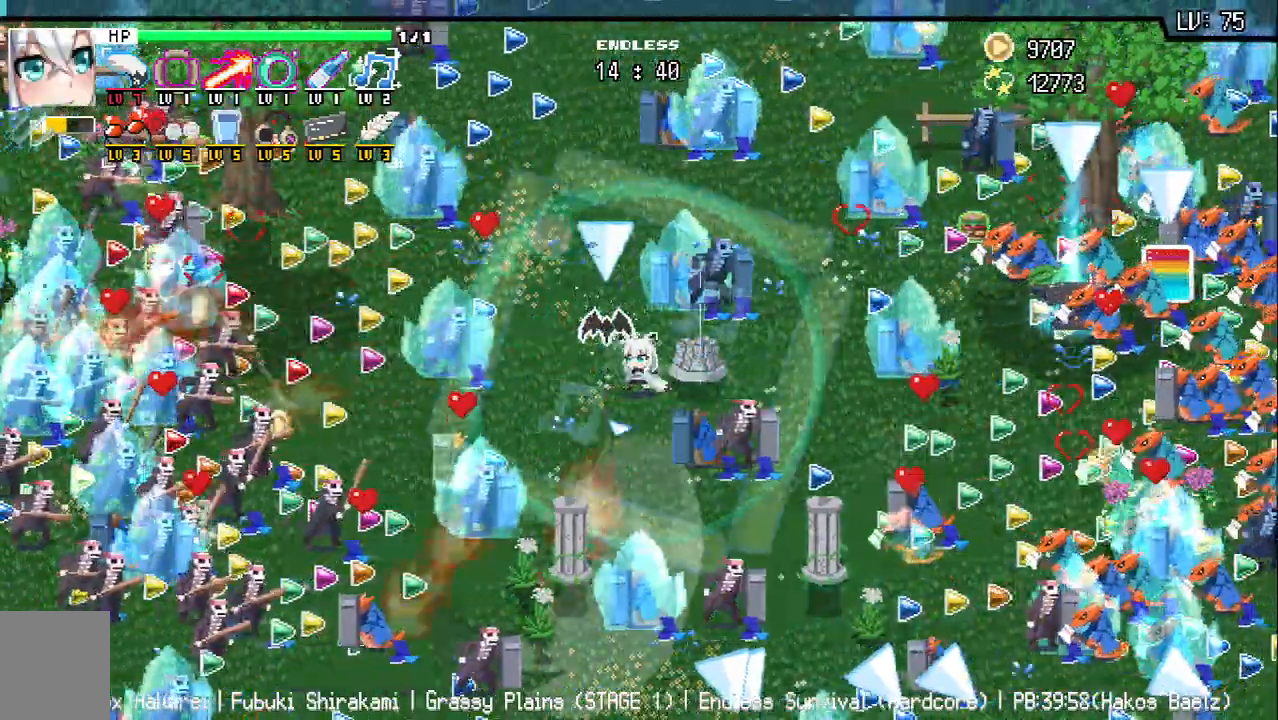
{"keys": [], "events": [[100, "d", "up"], [367, "d", "down"], [450, "d", "up"]]}
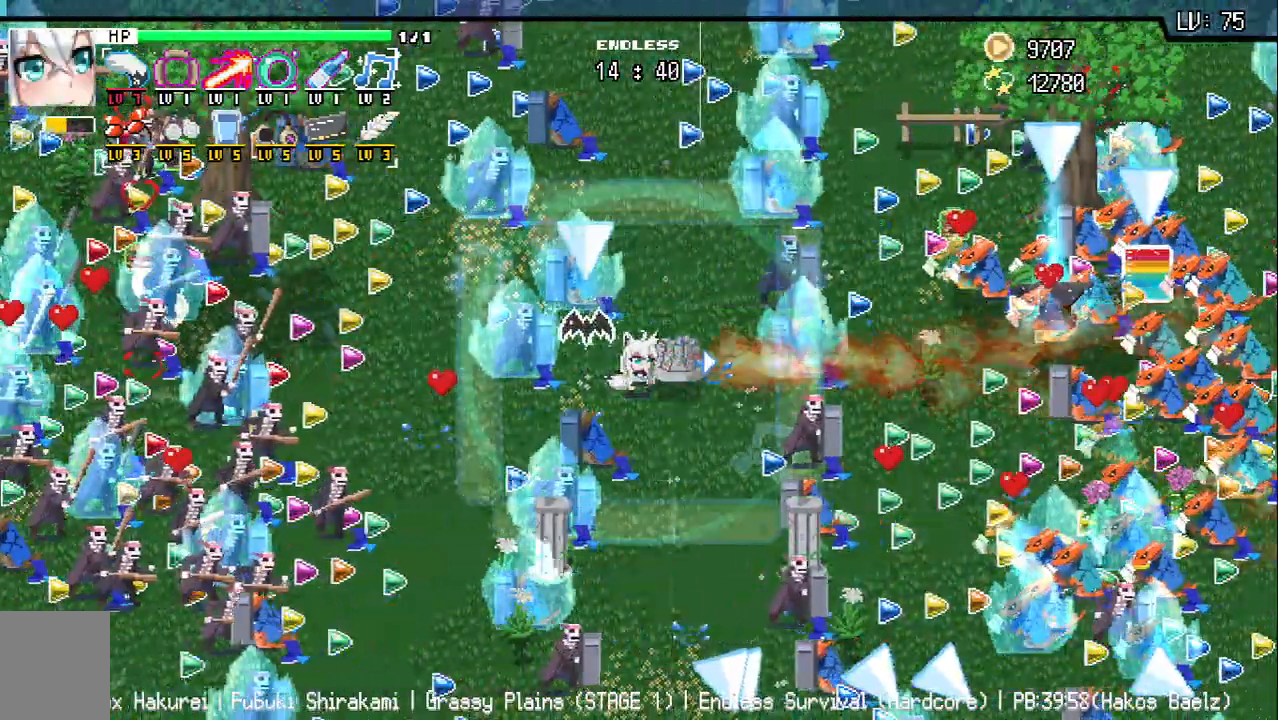
{"keys": [], "events": []}
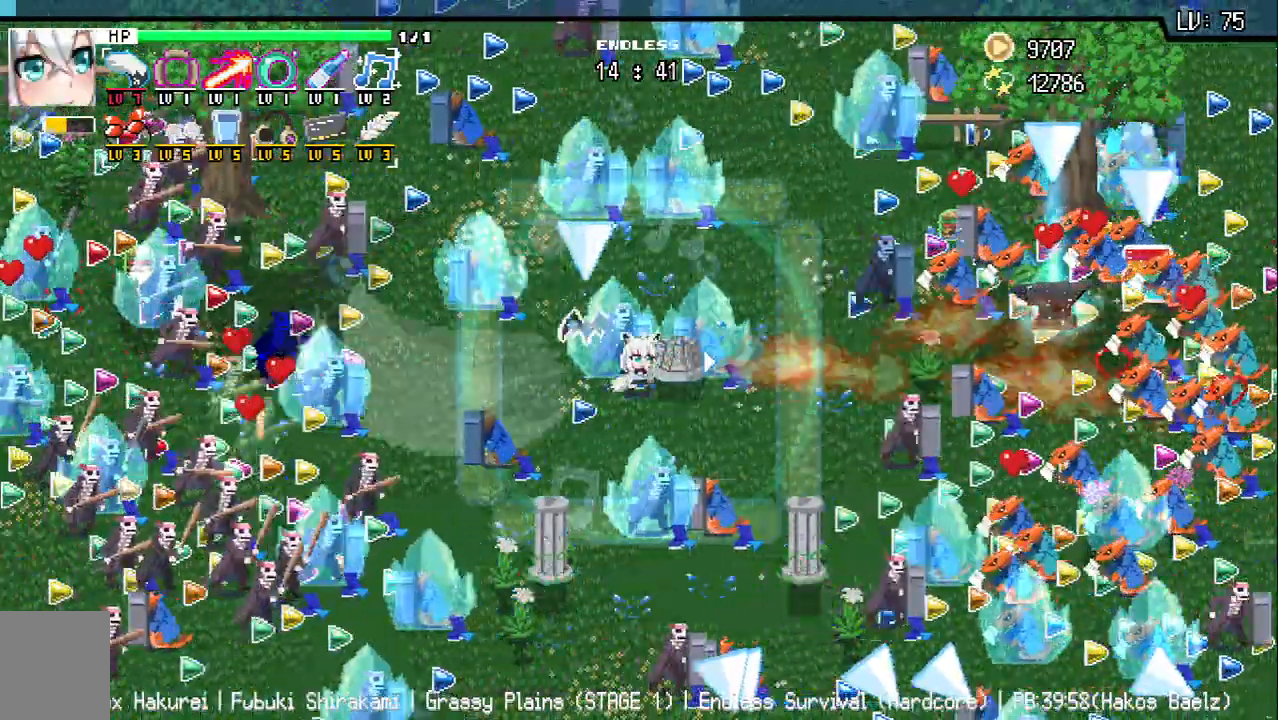
{"keys": [], "events": [[83, "s", "down"], [317, "s", "up"]]}
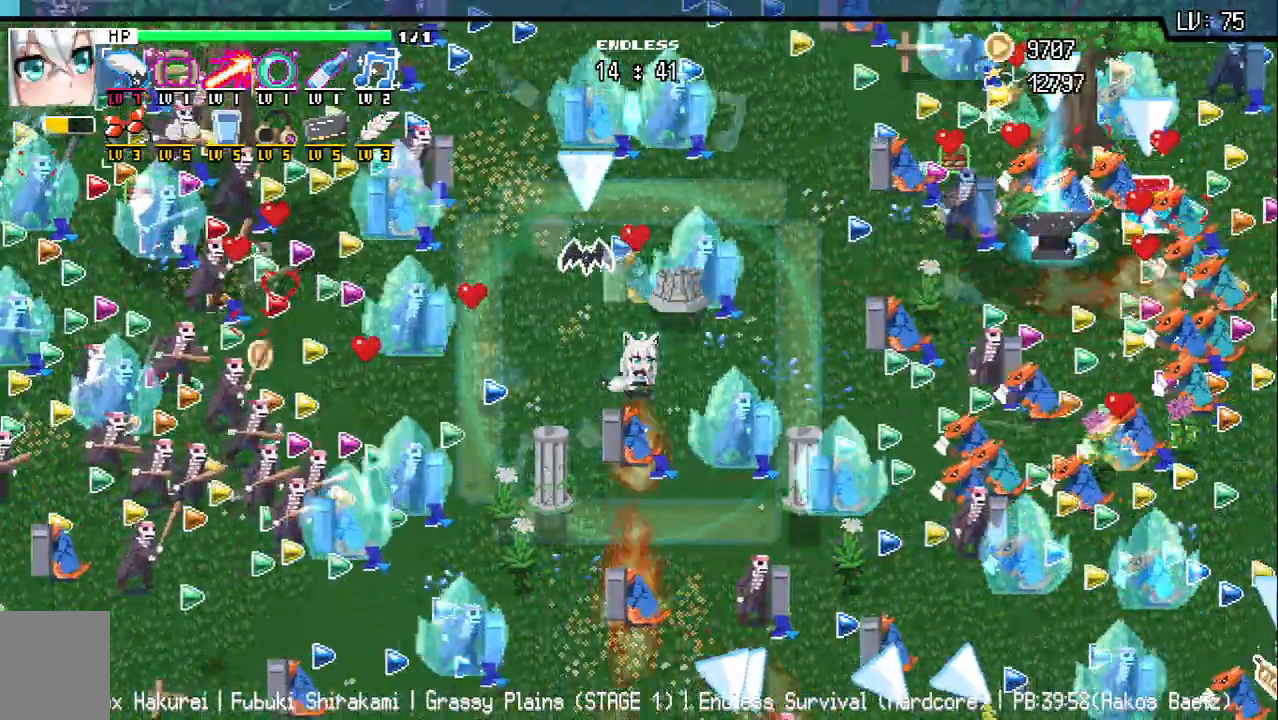
{"keys": [], "events": [[250, "a", "down"], [350, "a", "up"]]}
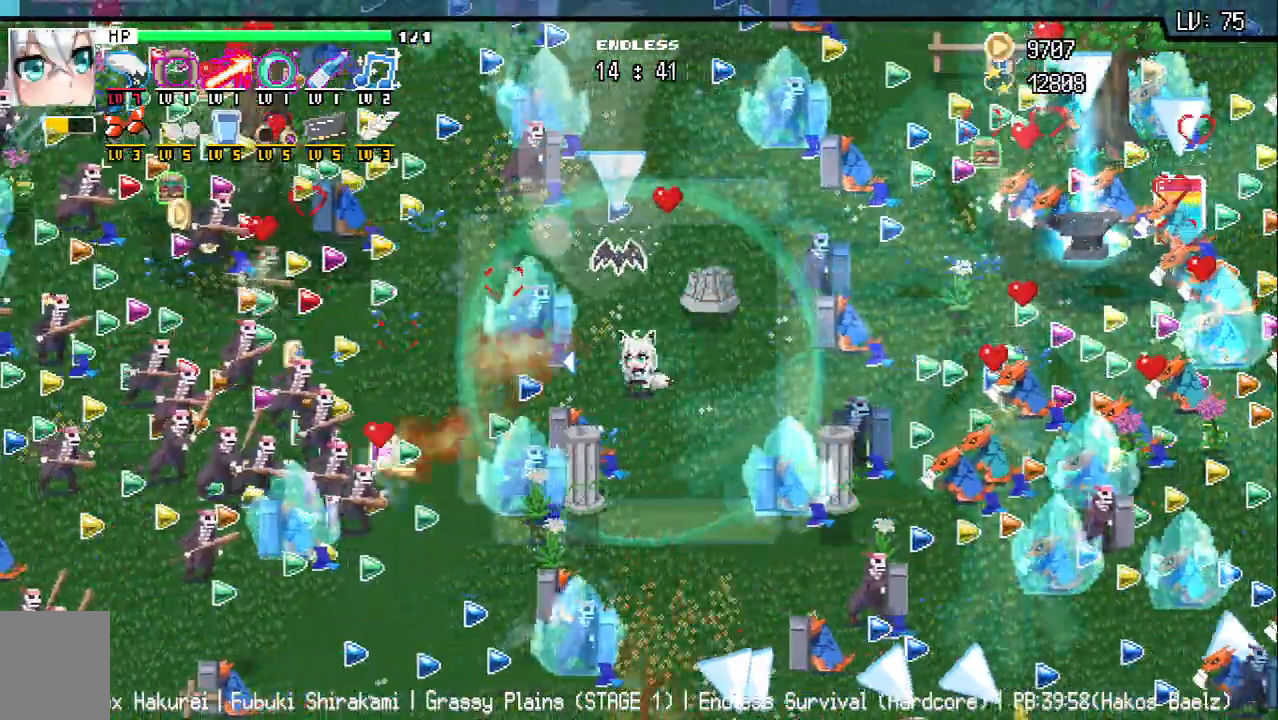
{"keys": [], "events": [[83, "s", "down"], [150, "s", "up"], [433, "s", "down"], [467, "s", "up"]]}
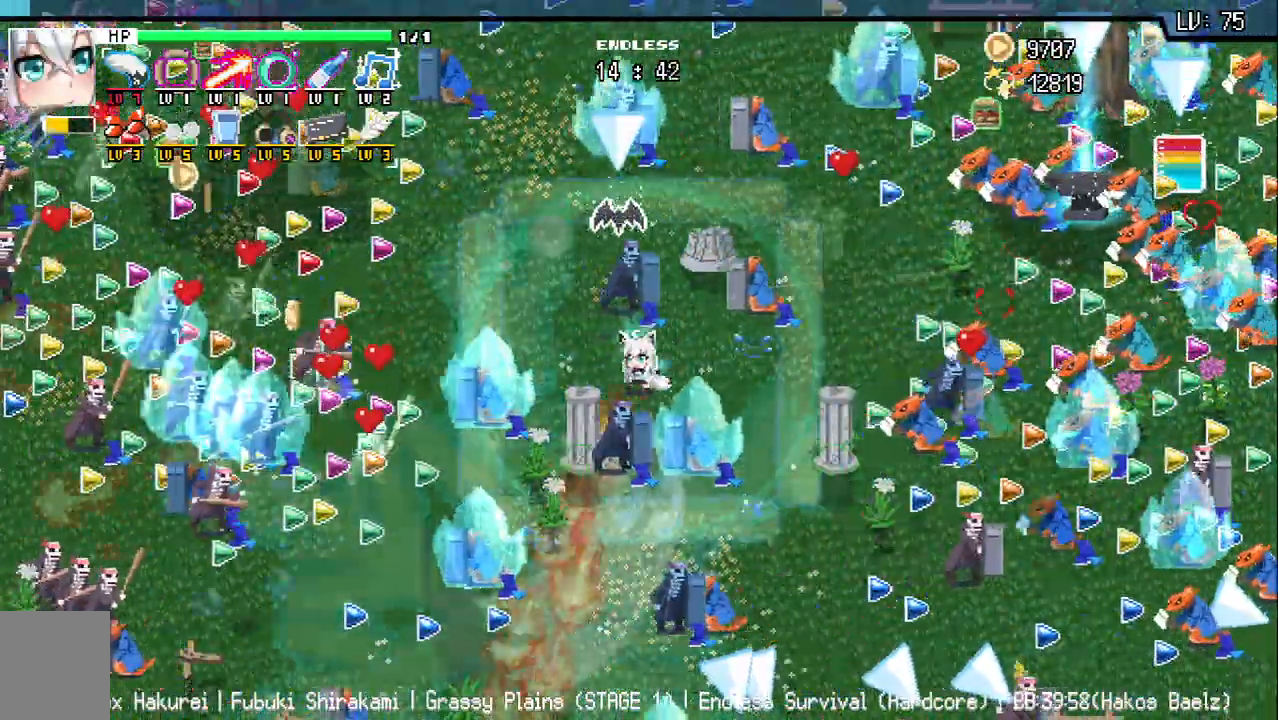
{"keys": ["a", "q", "w"], "events": [[133, "d", "down"], [133, "w", "down"], [183, "a", "down"], [250, "a", "up"], [333, "d", "up"], [350, "a", "down"], [350, "q", "down"]]}
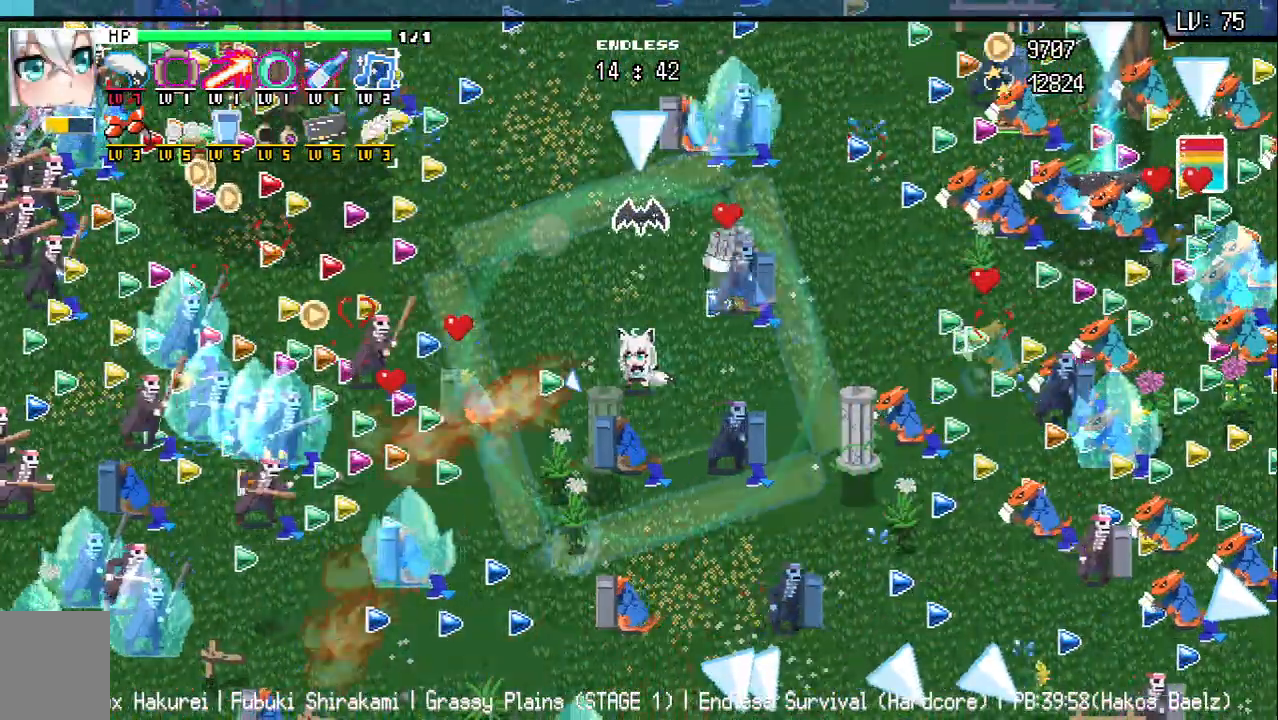
{"keys": ["d", "w"]}
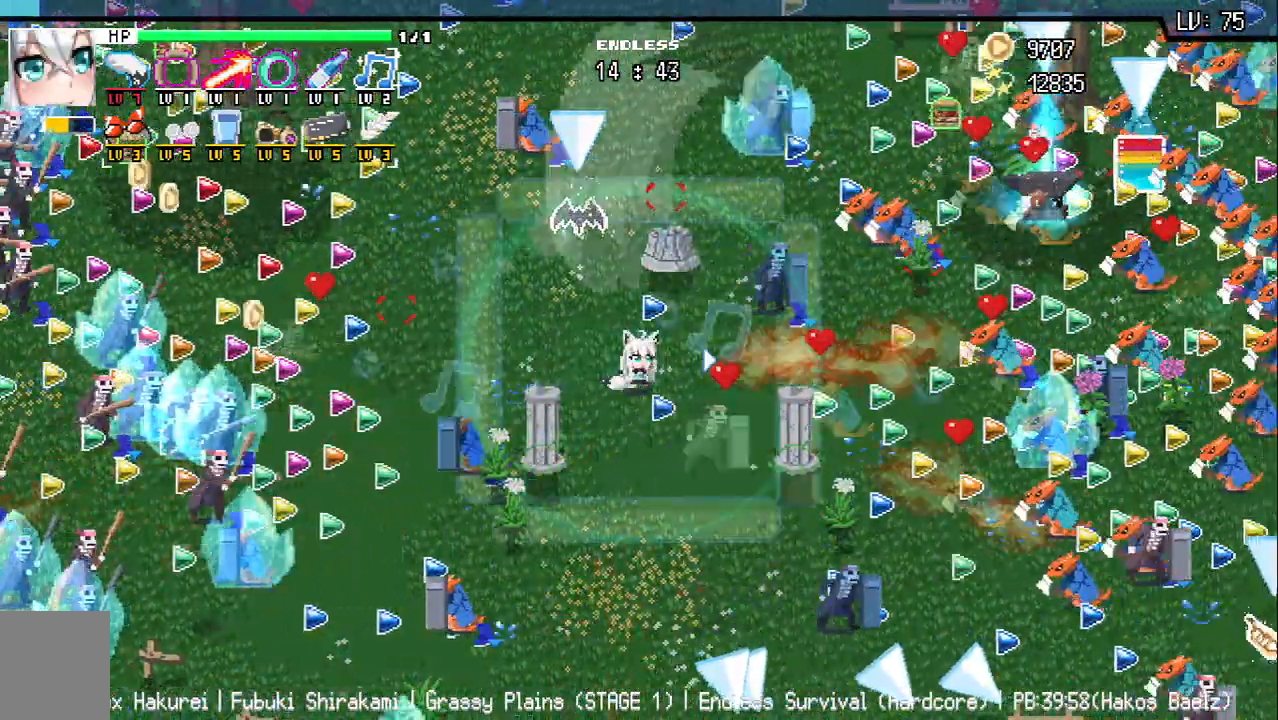
{"keys": ["w"], "events": [[83, "d", "up"]]}
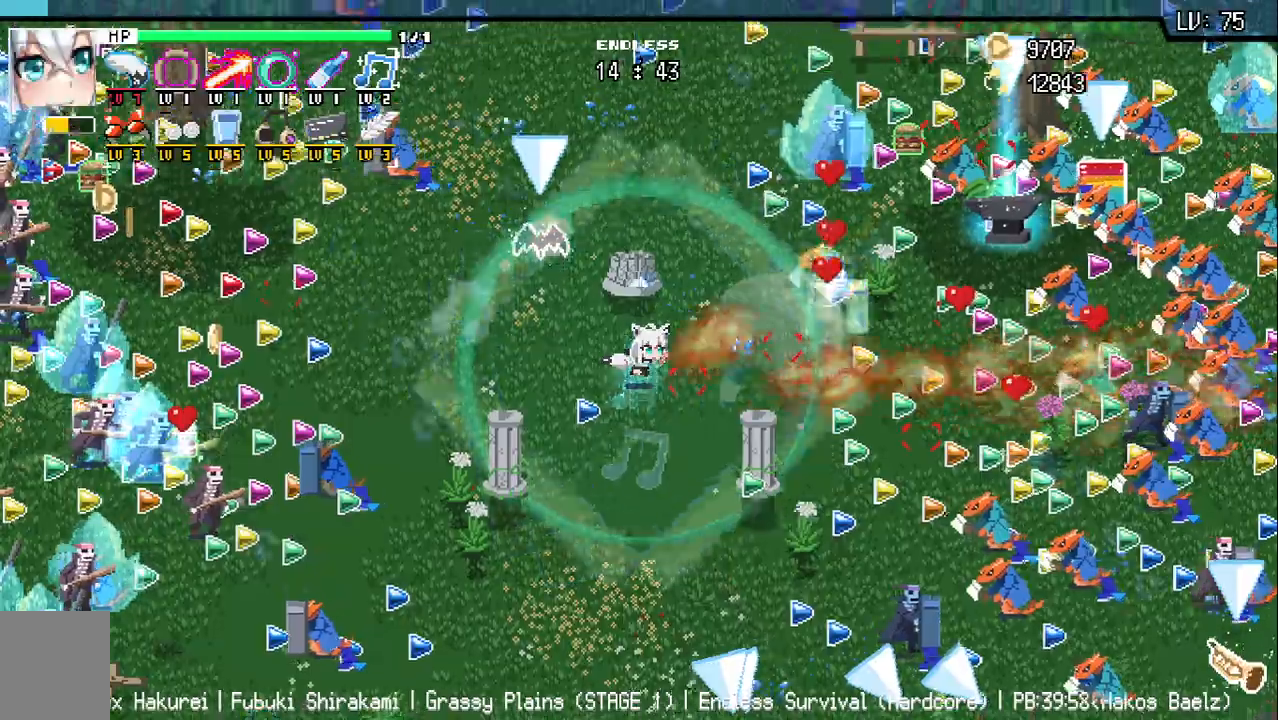
{"keys": ["d"], "events": [[117, "d", "down"], [133, "q", "down"], [150, "a", "down"], [250, "w", "up"], [267, "a", "up"], [283, "d", "up"], [283, "q", "up"], [467, "d", "down"]]}
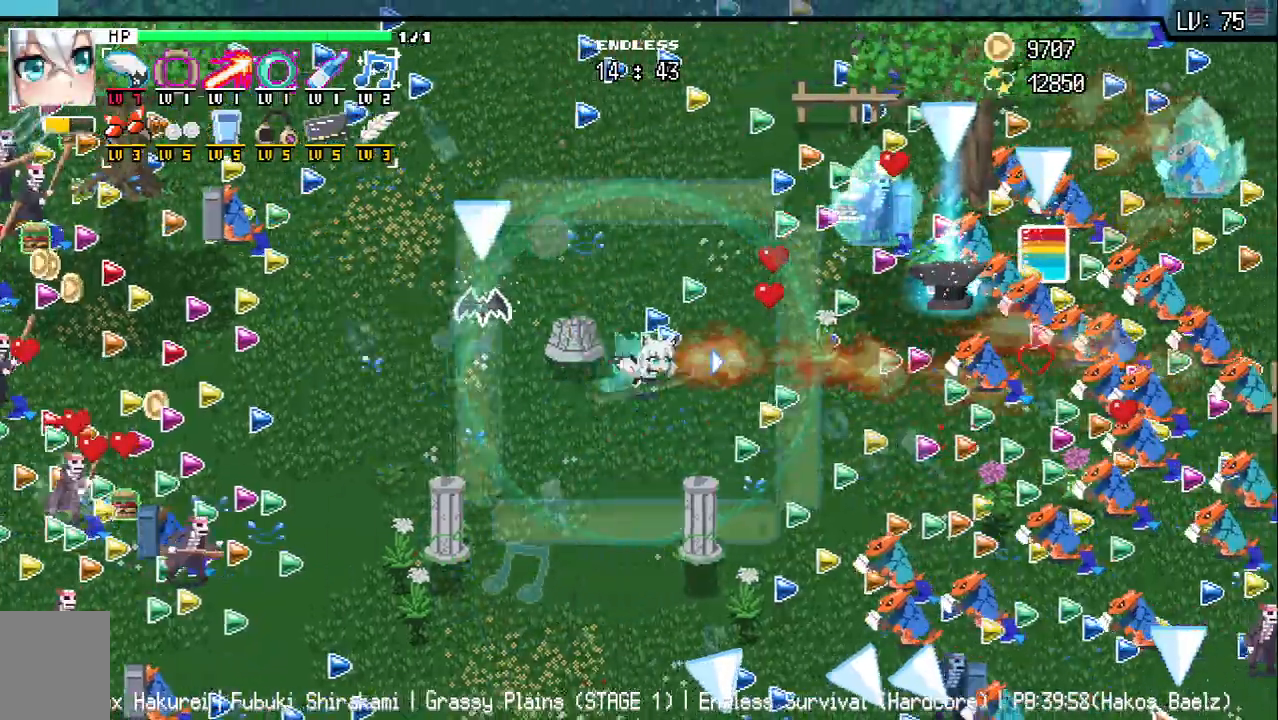
{"keys": [], "events": [[67, "d", "up"]]}
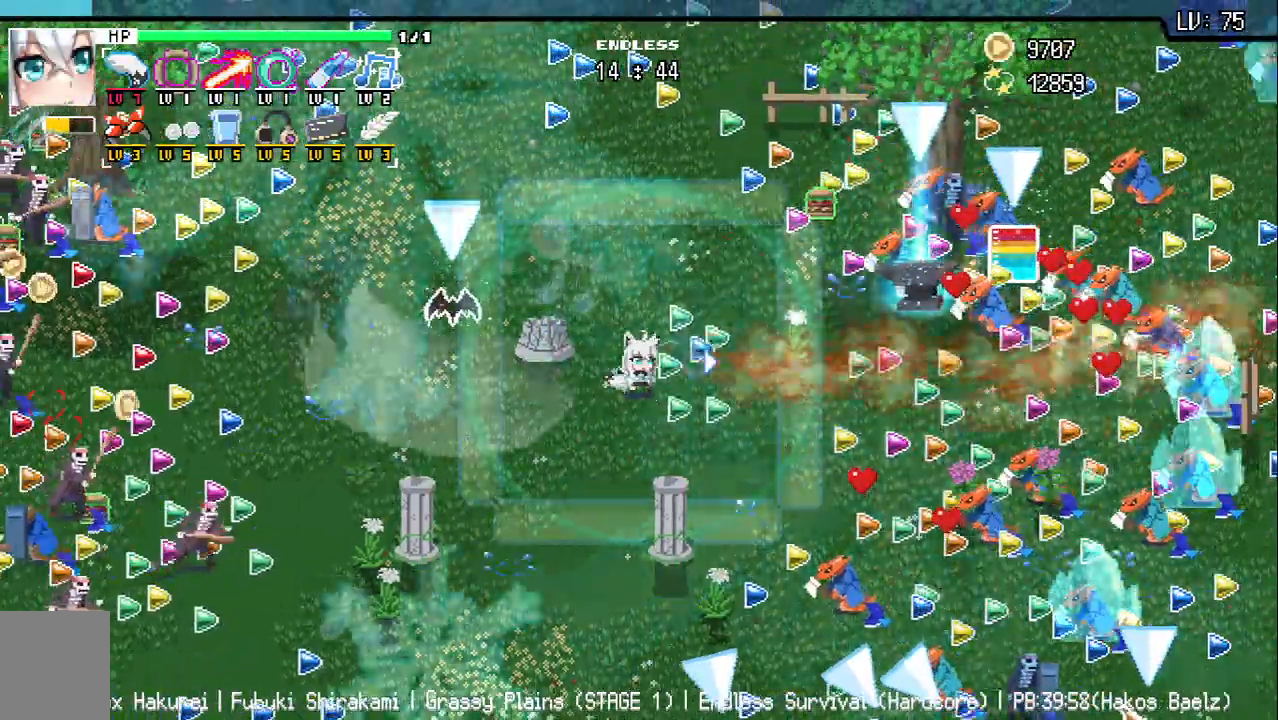
{"keys": [], "events": [[33, "w", "down"], [67, "d", "down"], [200, "w", "up"], [283, "d", "up"]]}
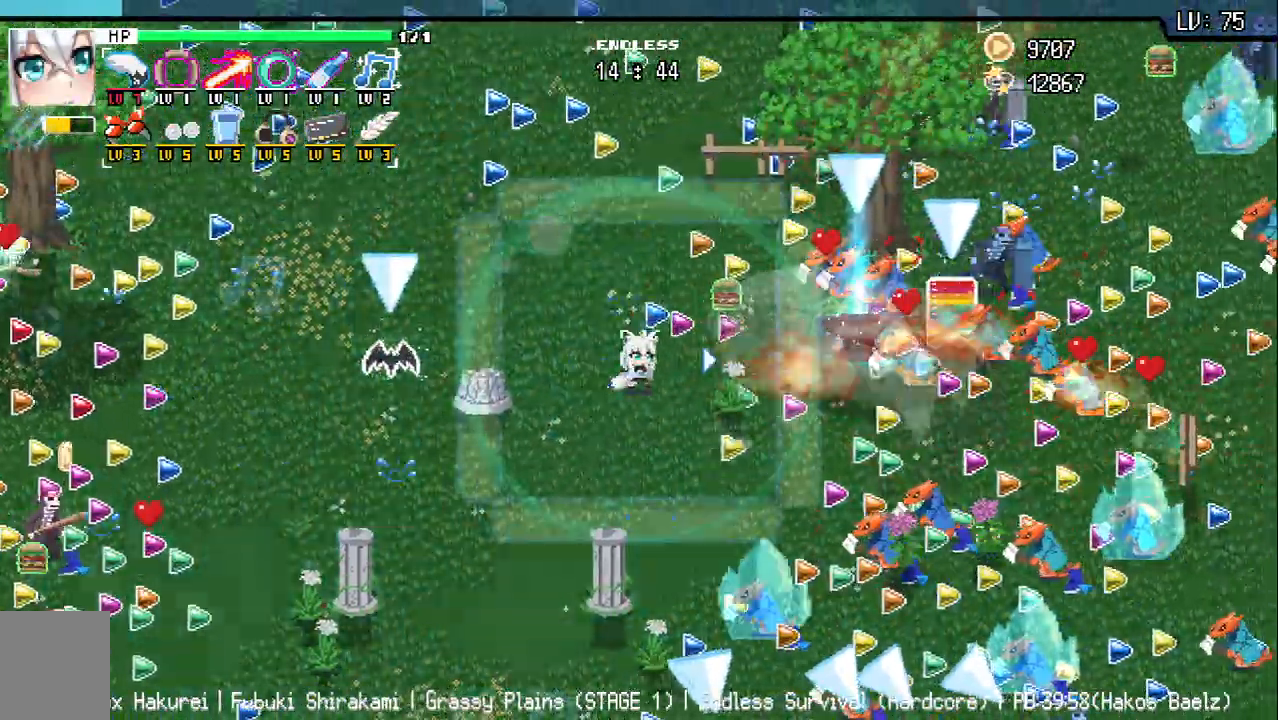
{"keys": ["a", "s"]}
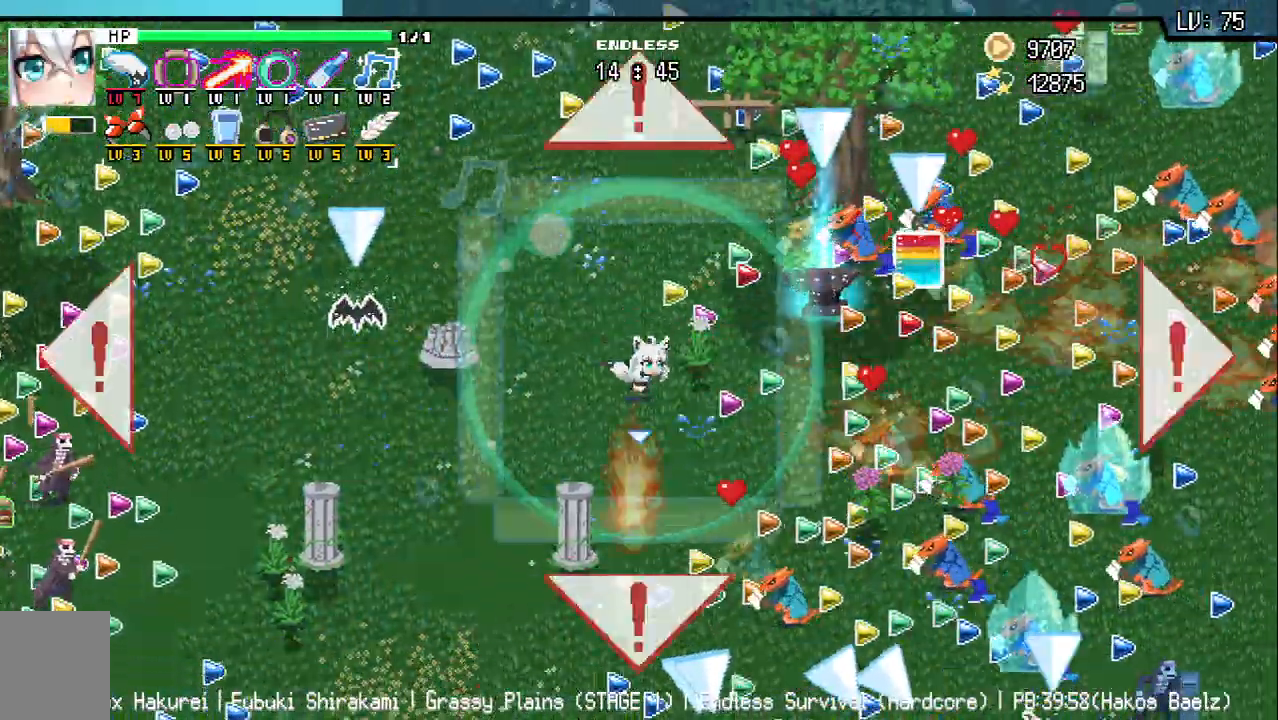
{"keys": ["a"], "events": [[283, "s", "up"]]}
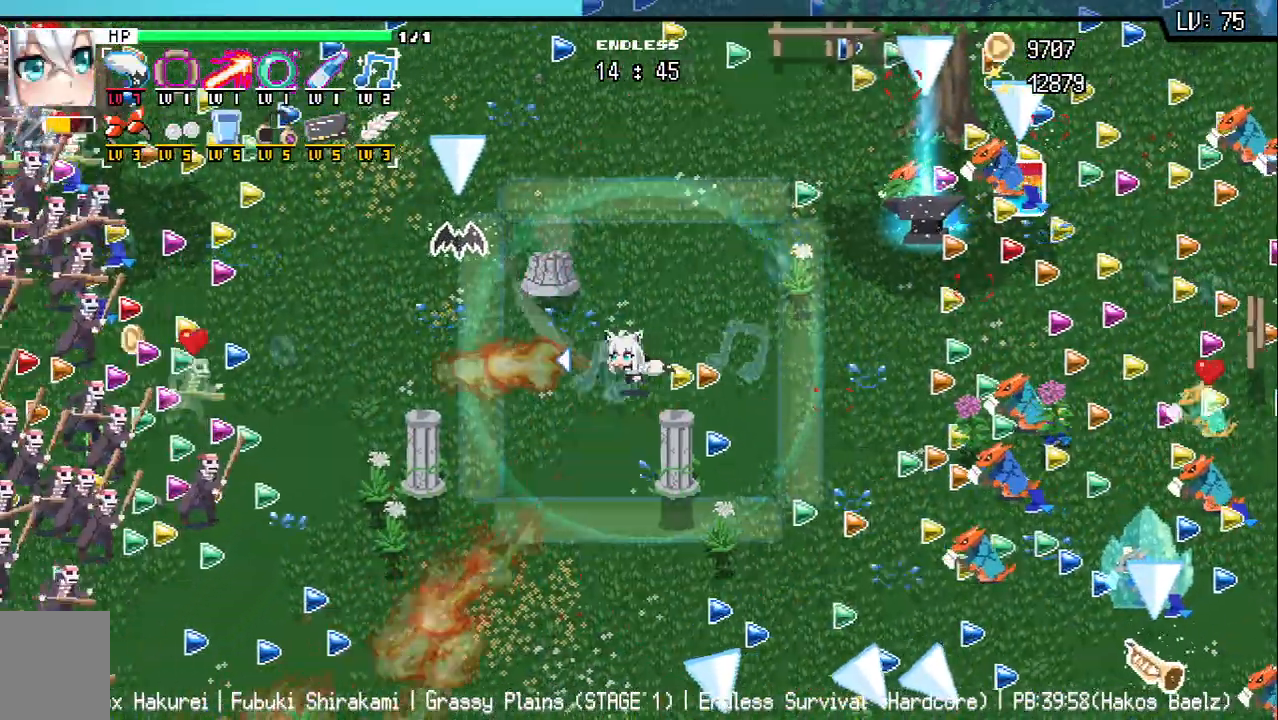
{"keys": [], "events": [[350, "w", "down"], [467, "w", "up"], [500, "a", "up"]]}